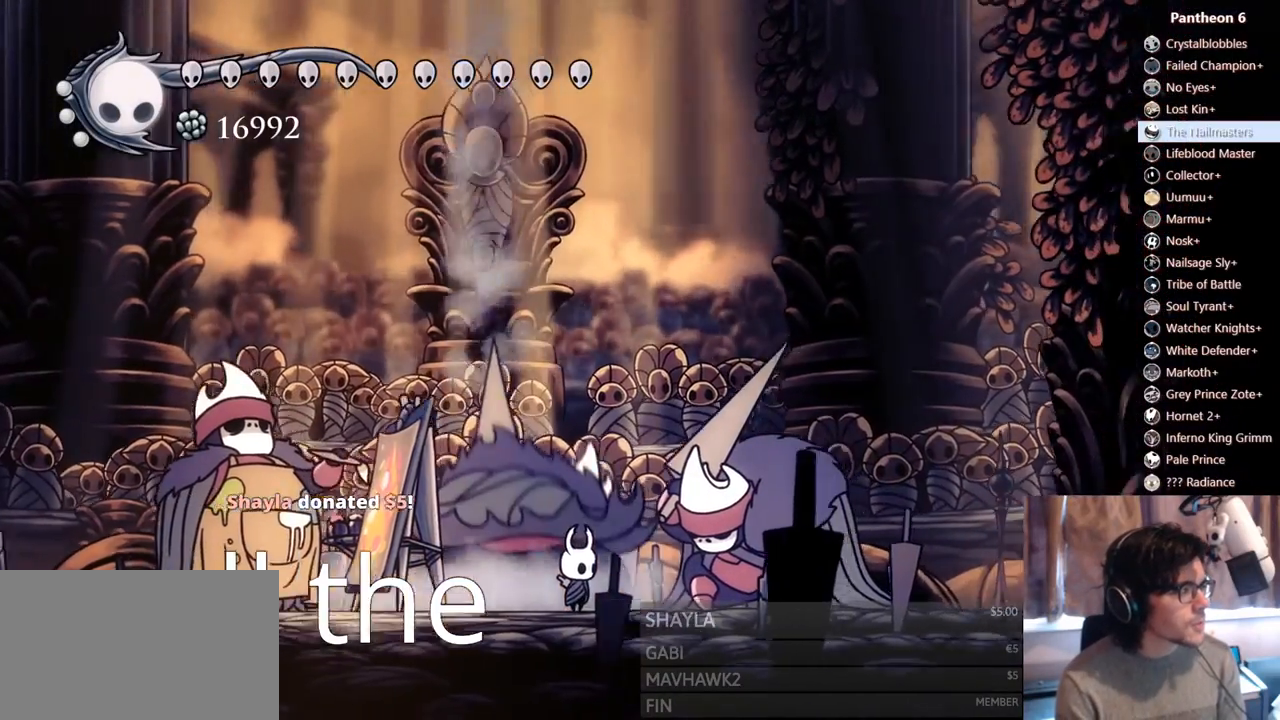
Gameplay with a controller (Xbox layout); each line is a JSON object with the inputs held at the frame after it (dt_ms = milliseconds from this image to that frame). "events" lists button and stick changes between this image and that frame as [ms after this image, input, new state], when the widget could be followed in between. Not read: L3 R3 SHARE.
{"dt_ms": 500, "buttons": ["R1"], "left_stick": "center", "right_stick": "center", "events": []}
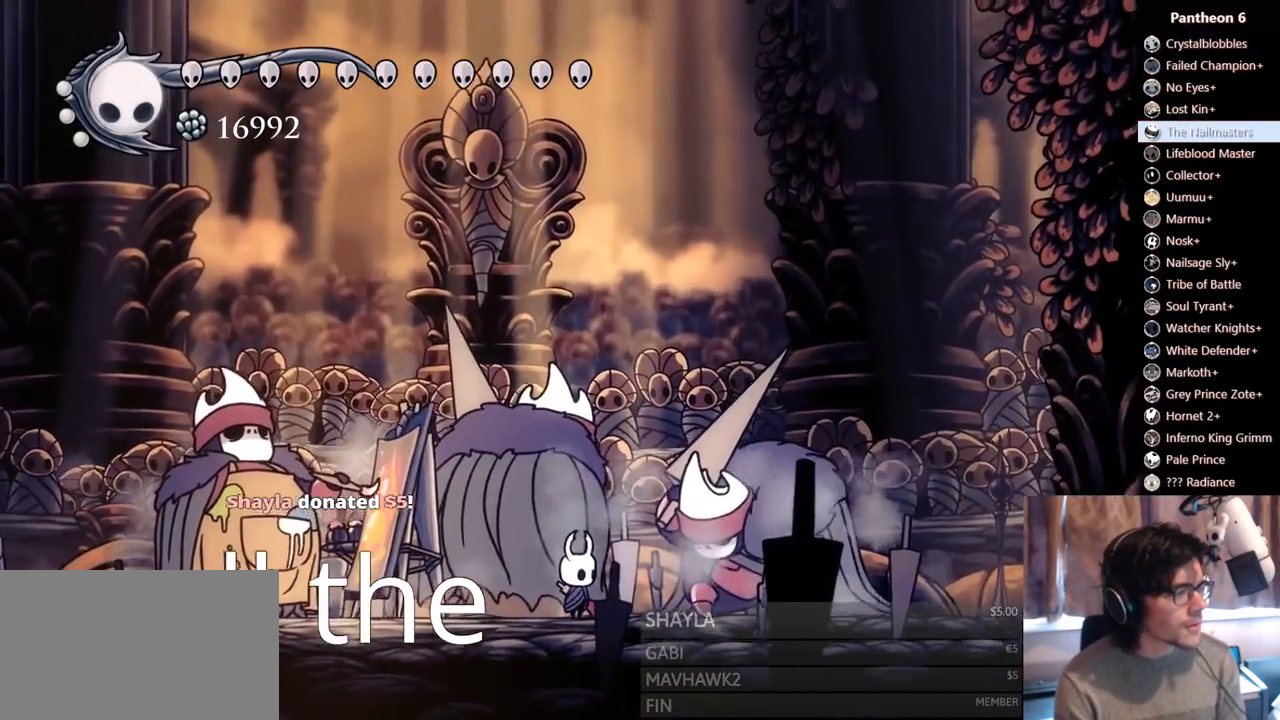
{"dt_ms": 500, "buttons": ["R1"], "left_stick": "center", "right_stick": "center", "events": [[33, "DPAD_RIGHT", "down"], [200, "DPAD_RIGHT", "up"], [350, "DPAD_LEFT", "down"], [500, "DPAD_LEFT", "up"]]}
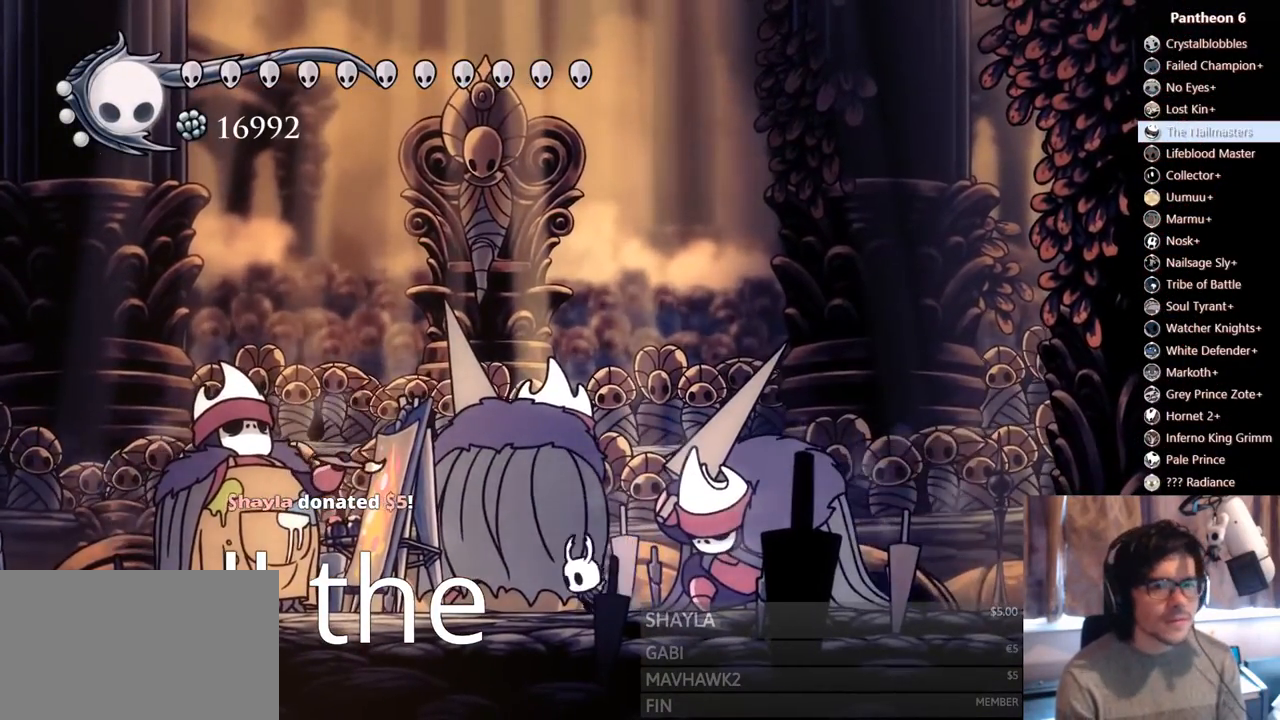
{"dt_ms": 1000, "buttons": ["R1"], "left_stick": "center", "right_stick": "center"}
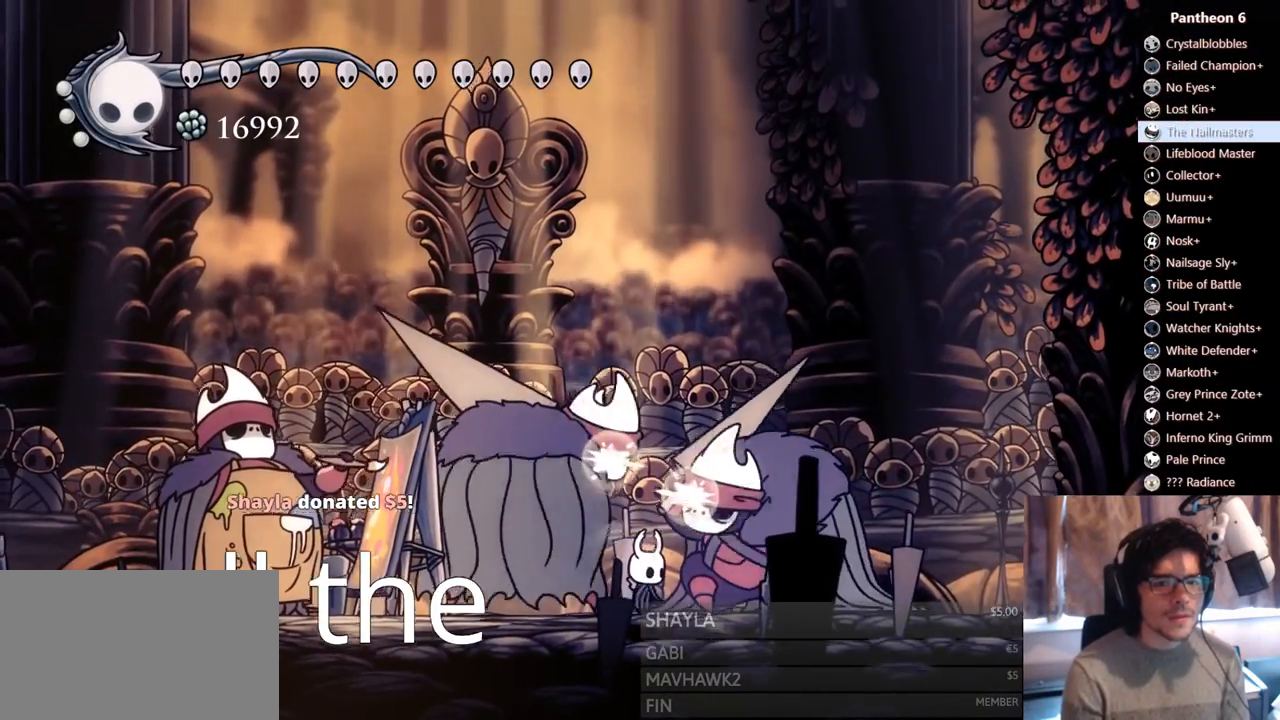
{"dt_ms": 500, "buttons": ["R1"], "left_stick": "center", "right_stick": "center", "events": []}
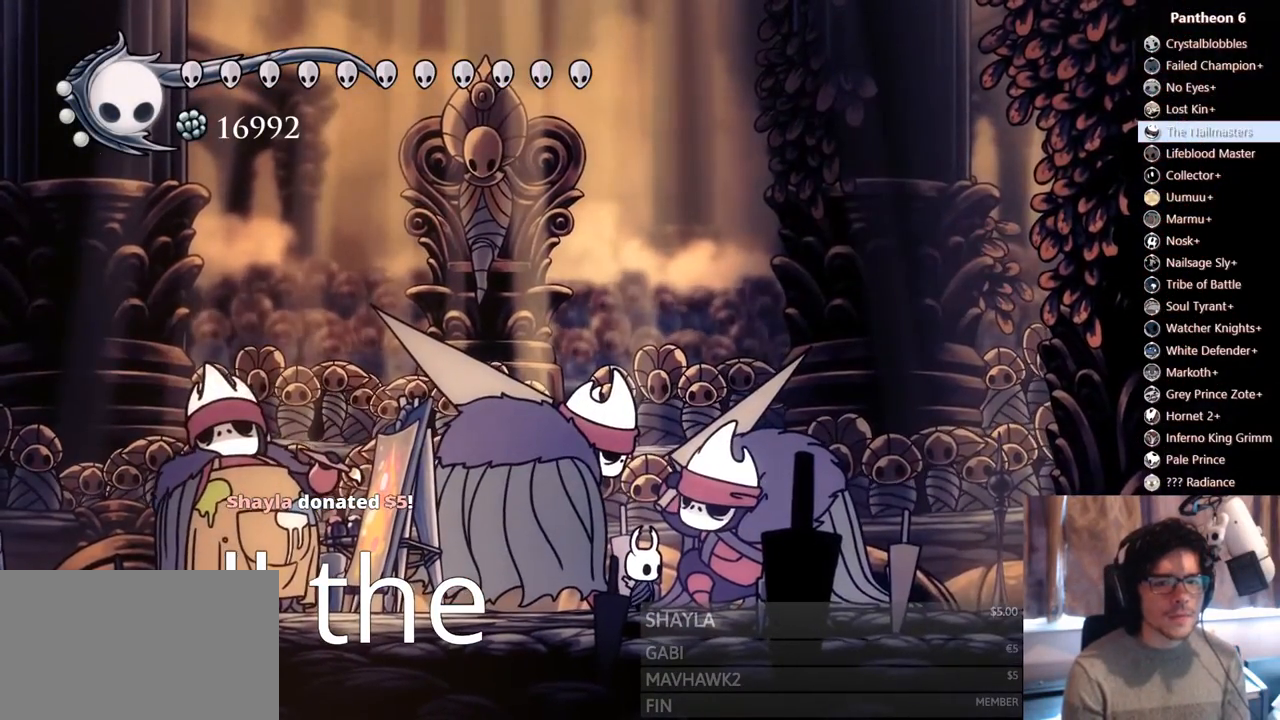
{"dt_ms": 500, "buttons": ["R1"], "left_stick": "center", "right_stick": "center", "events": []}
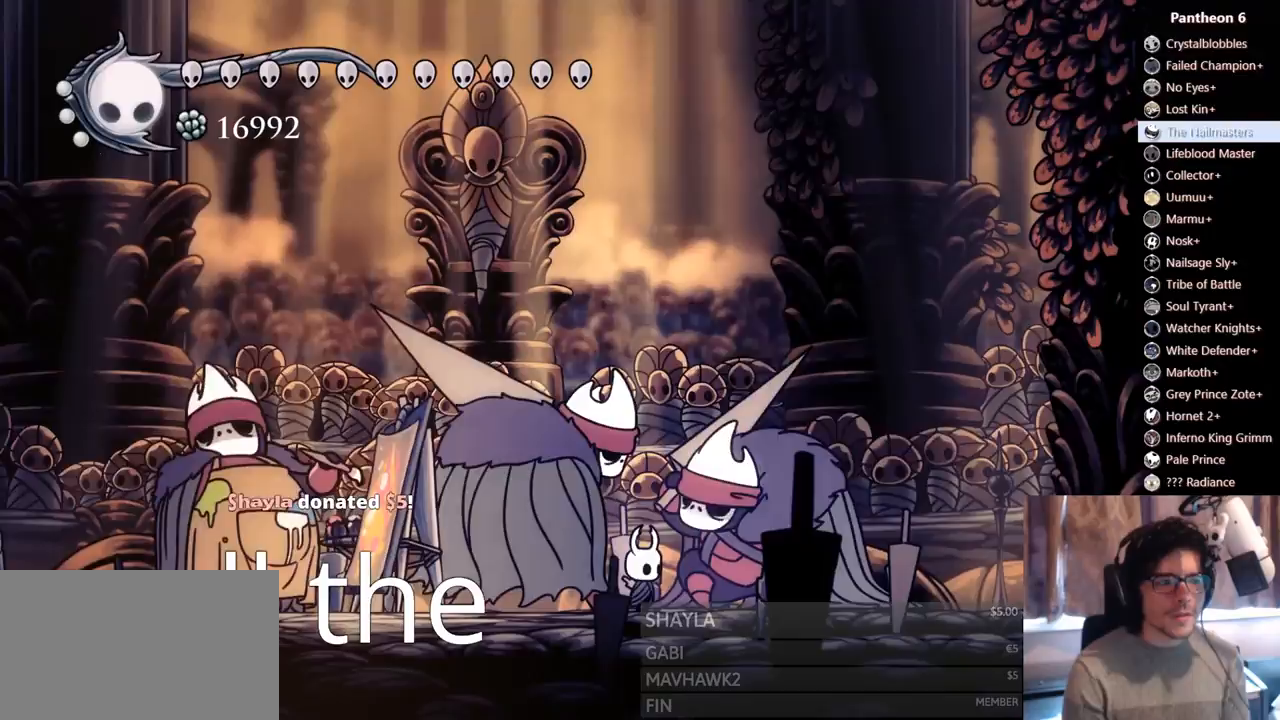
{"dt_ms": 500, "buttons": ["R1"], "left_stick": "center", "right_stick": "center", "events": []}
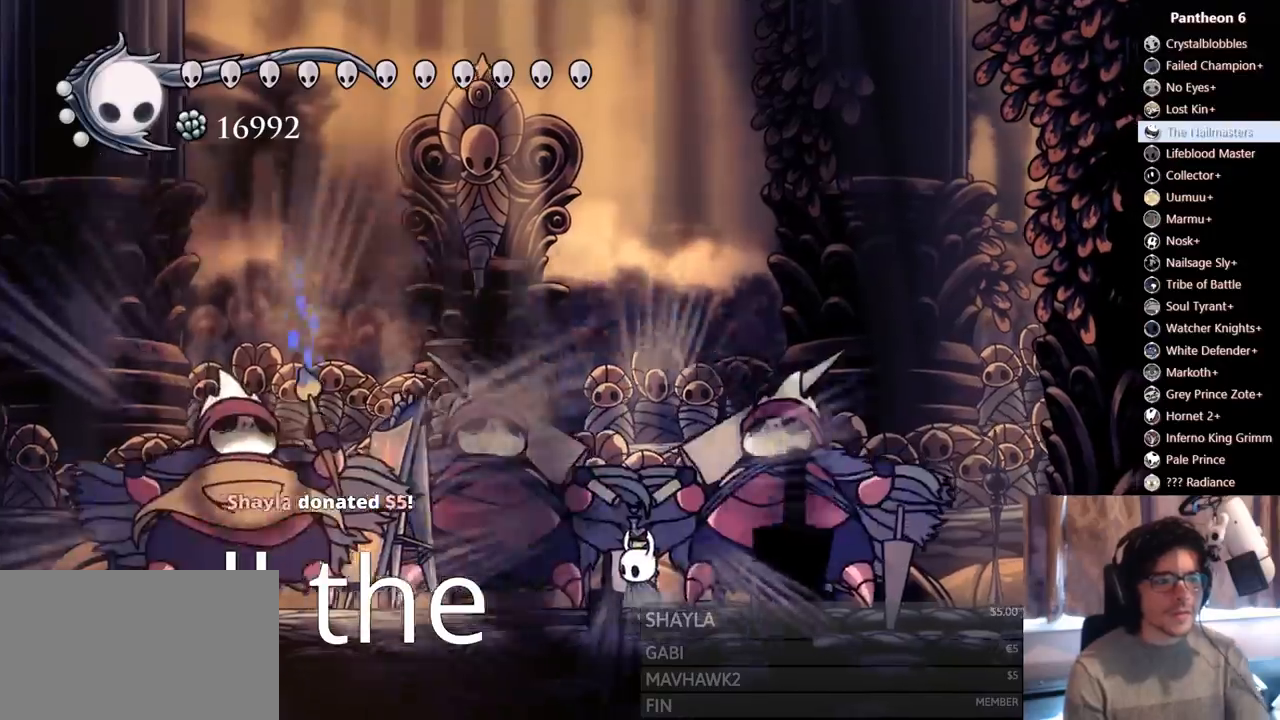
{"dt_ms": 500, "buttons": ["R1"], "left_stick": "center", "right_stick": "center", "events": [[133, "X", "down"], [350, "X", "up"]]}
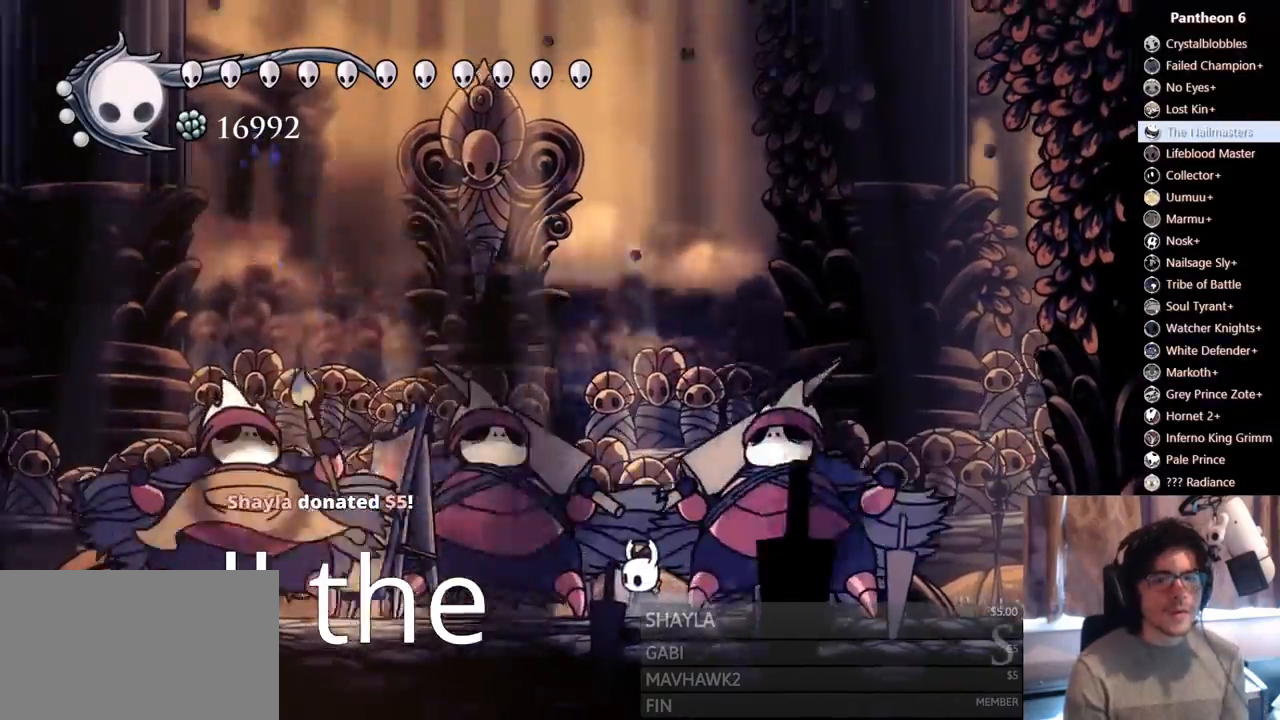
{"dt_ms": 500, "buttons": ["R1"], "left_stick": "center", "right_stick": "center", "events": []}
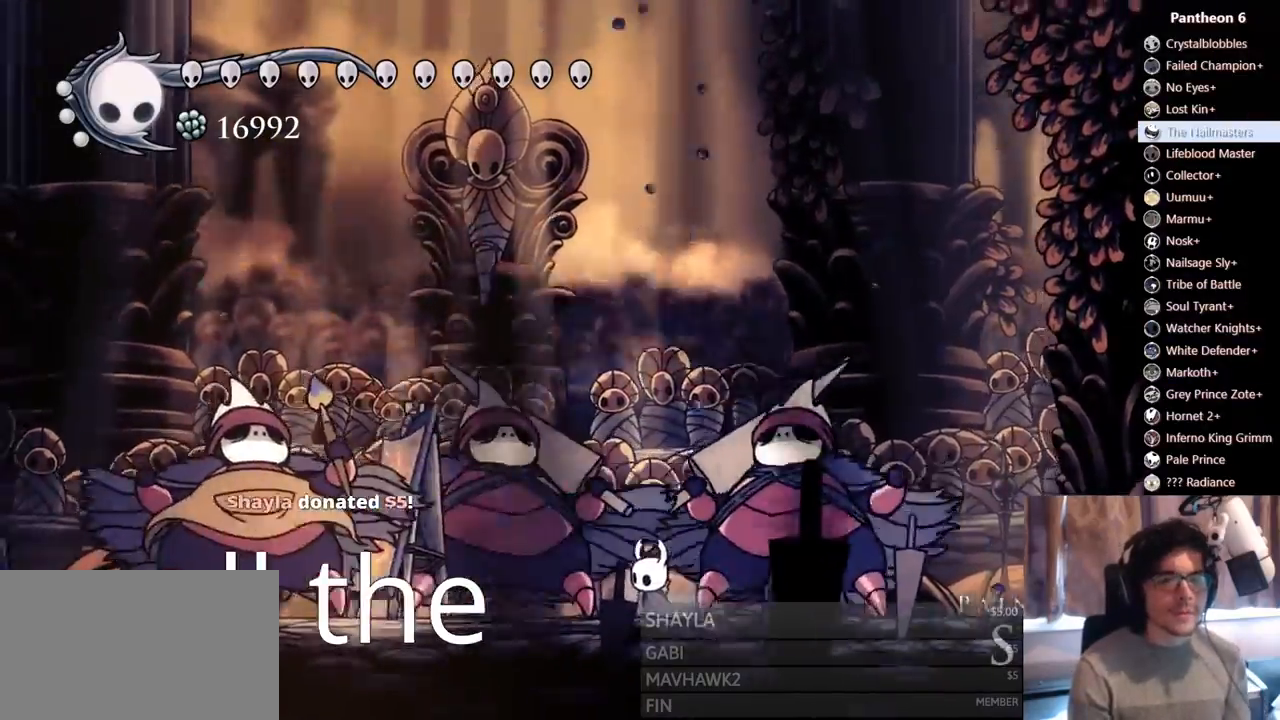
{"dt_ms": 500, "buttons": ["R1", "DPAD_UP"], "left_stick": "center", "right_stick": "center", "events": [[300, "DPAD_UP", "down"]]}
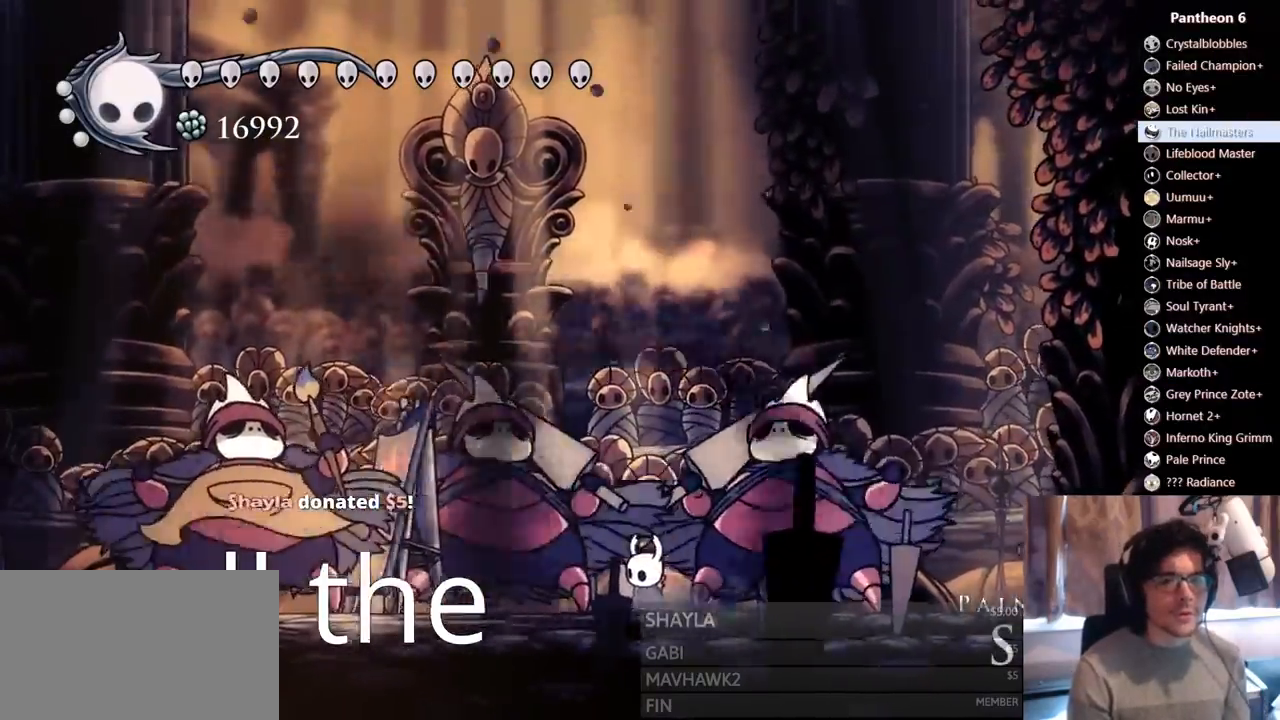
{"dt_ms": 500, "buttons": ["Y", "R1", "DPAD_UP"], "left_stick": "center", "right_stick": "center", "events": [[433, "Y", "down"]]}